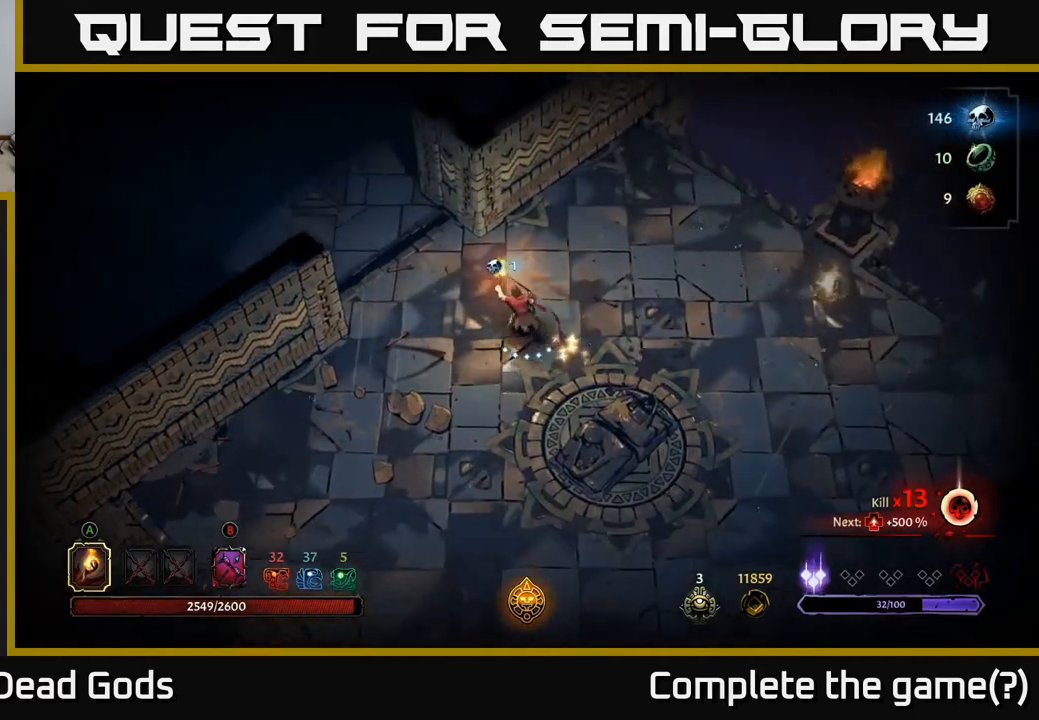
Gameplay with a controller (Xbox layout); each line is a JSON object with the inputs held at the frame after it. "events" lists button and stick changes between this image and that frame as [ms after this image, input, new state], when the widget could be followed in between.
{"buttons": [], "left_stick": "up-left", "right_stick": "center", "events": []}
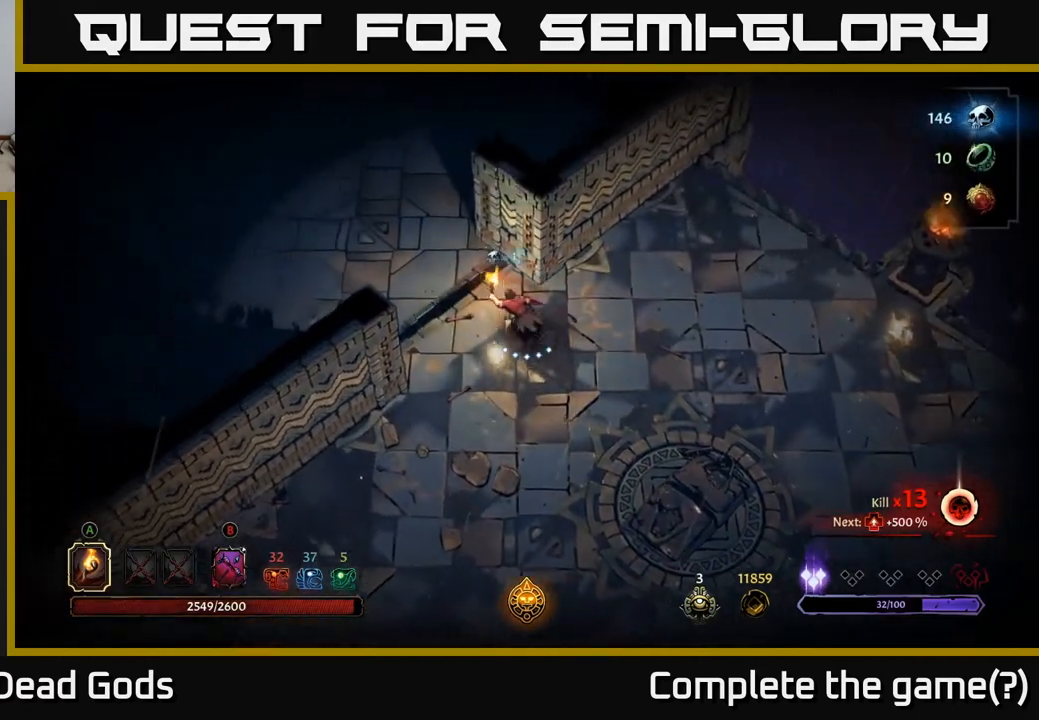
{"buttons": [], "left_stick": "up-left", "right_stick": "center", "events": []}
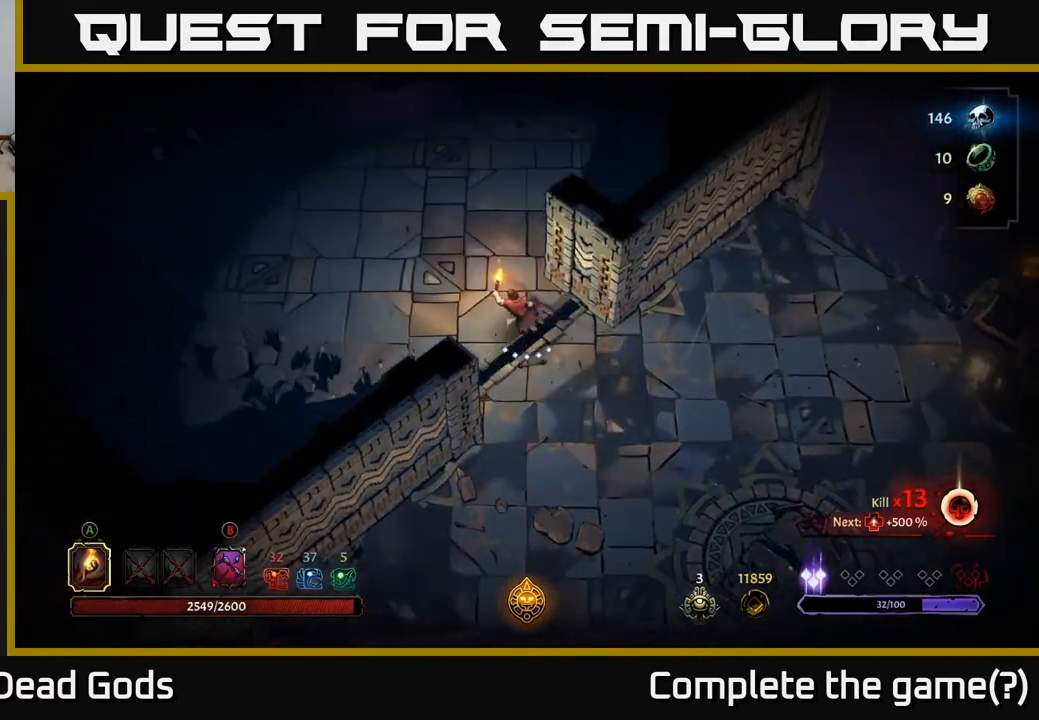
{"buttons": [], "left_stick": "up-left", "right_stick": "center", "events": []}
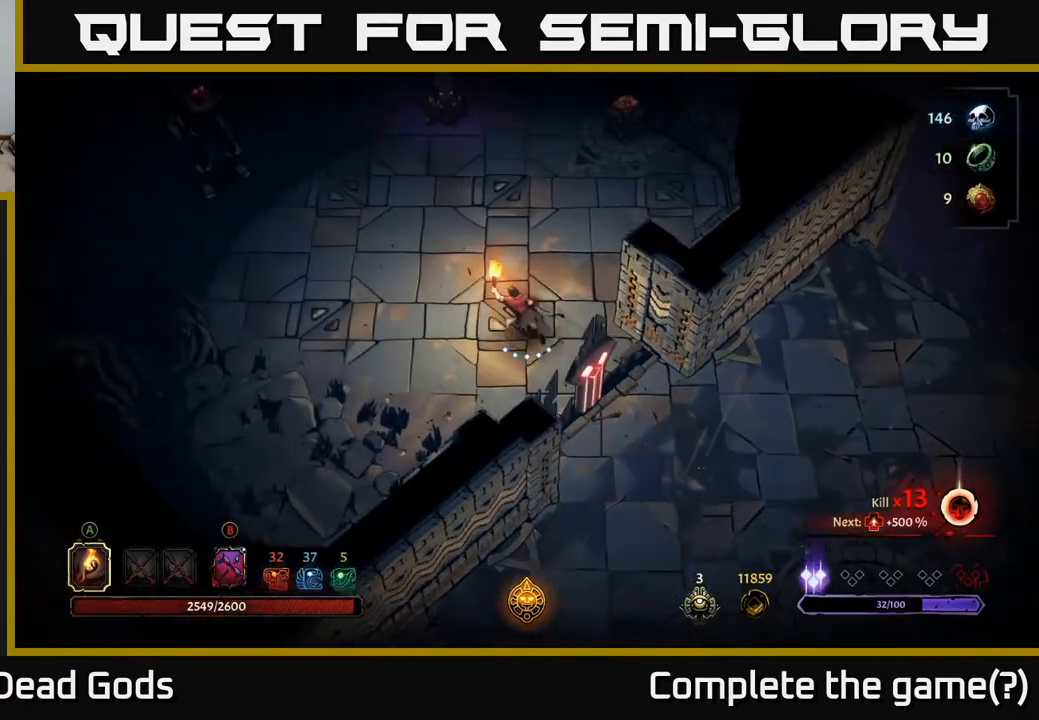
{"buttons": ["B"], "left_stick": "up-left", "right_stick": "center", "events": [[283, "B", "down"]]}
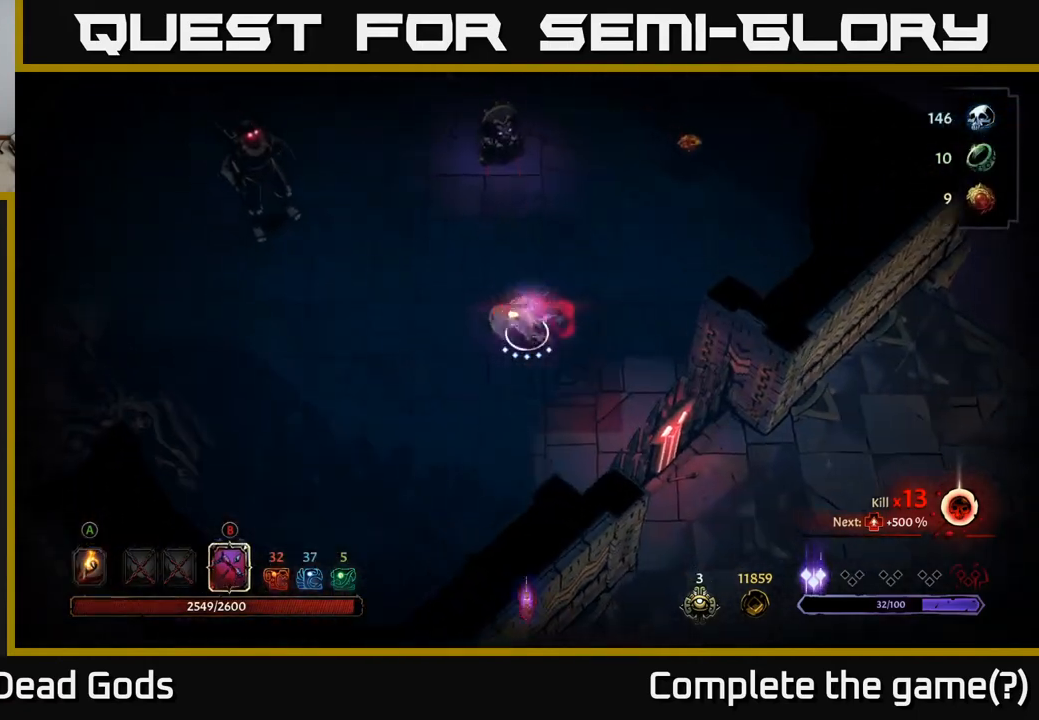
{"buttons": ["B"], "left_stick": "up", "right_stick": "center", "events": [[133, "left_stick", "up"]]}
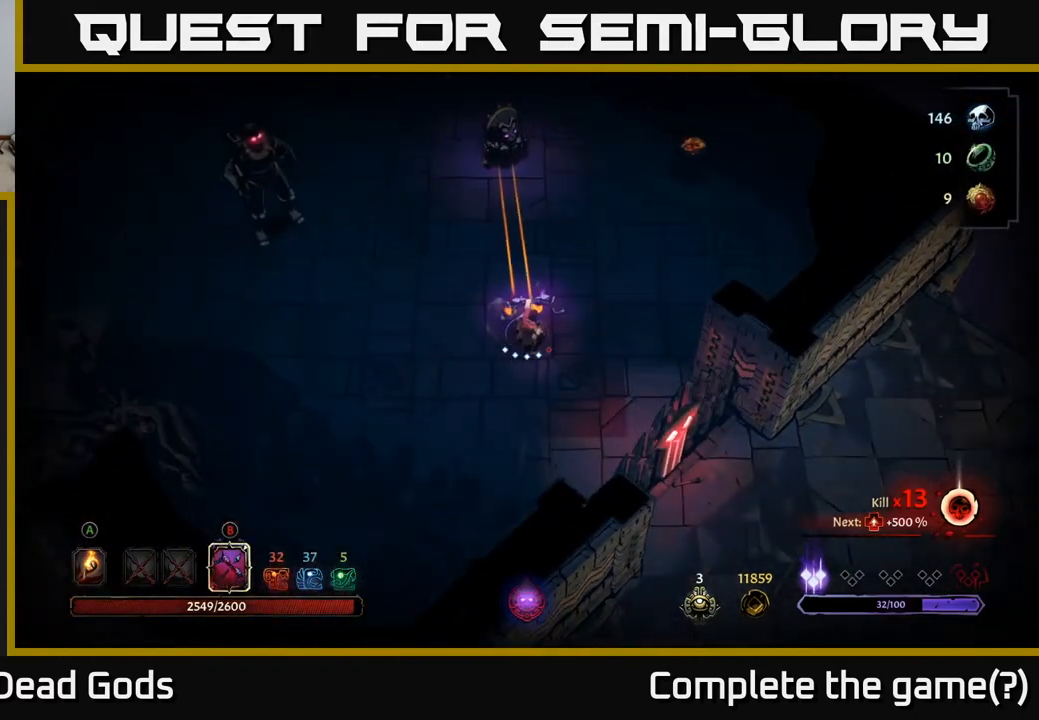
{"buttons": ["B"], "left_stick": "up", "right_stick": "center", "events": [[267, "B", "up"], [467, "B", "down"]]}
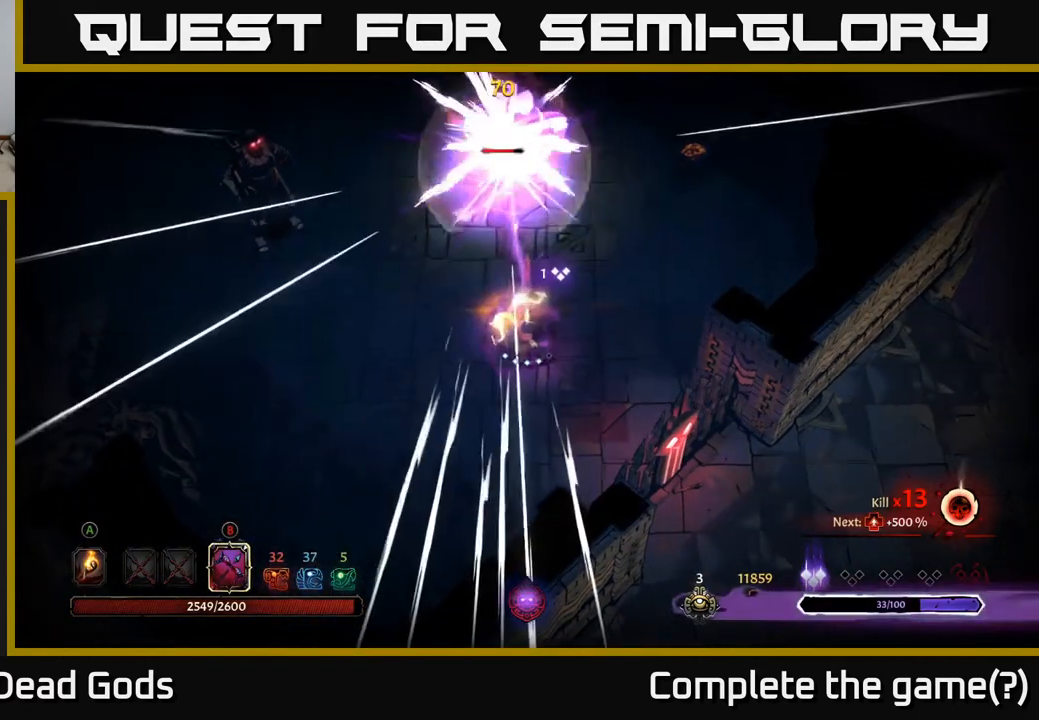
{"buttons": ["B"], "left_stick": "up", "right_stick": "center", "events": []}
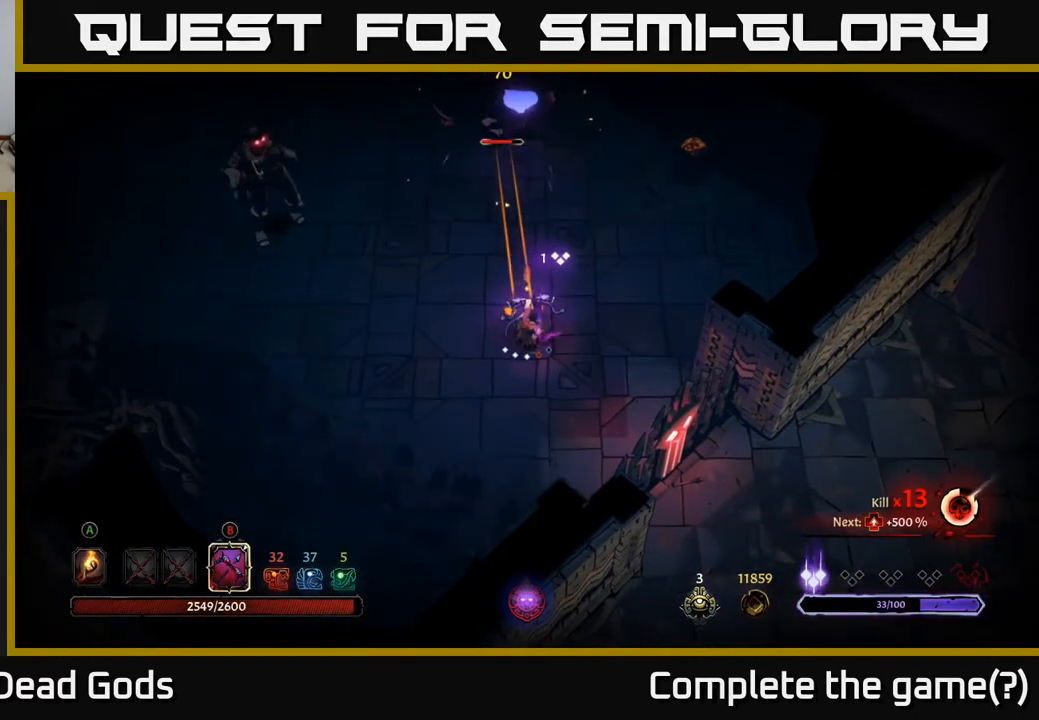
{"buttons": ["B"], "left_stick": "up", "right_stick": "center", "events": [[350, "B", "up"], [467, "B", "down"]]}
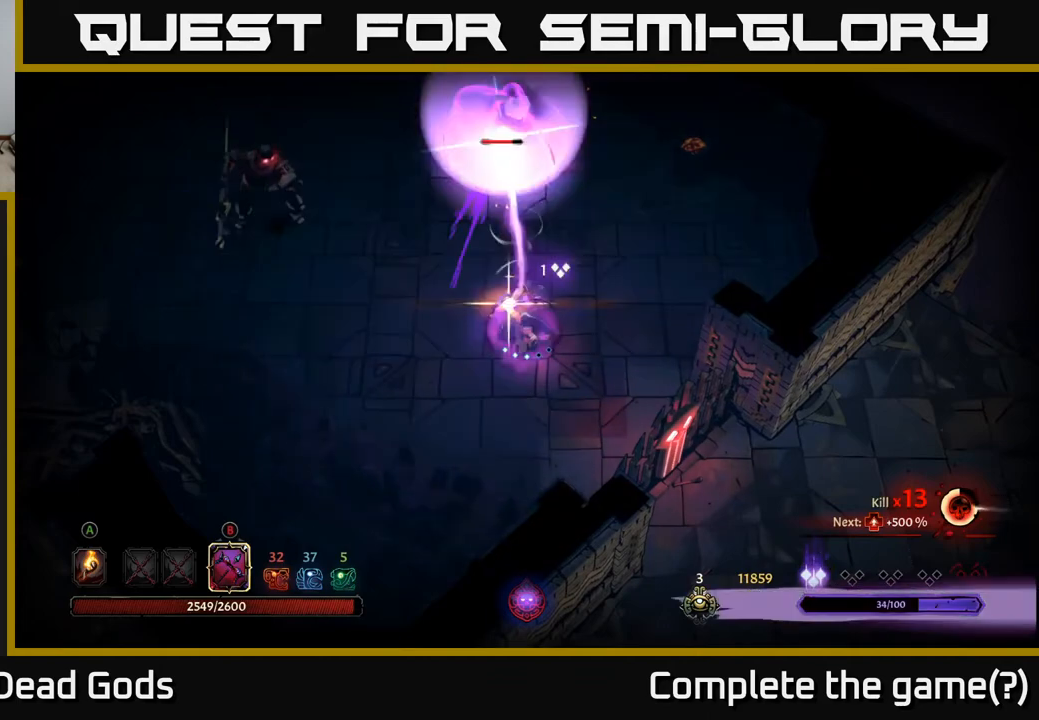
{"buttons": ["B"], "left_stick": "up", "right_stick": "center", "events": []}
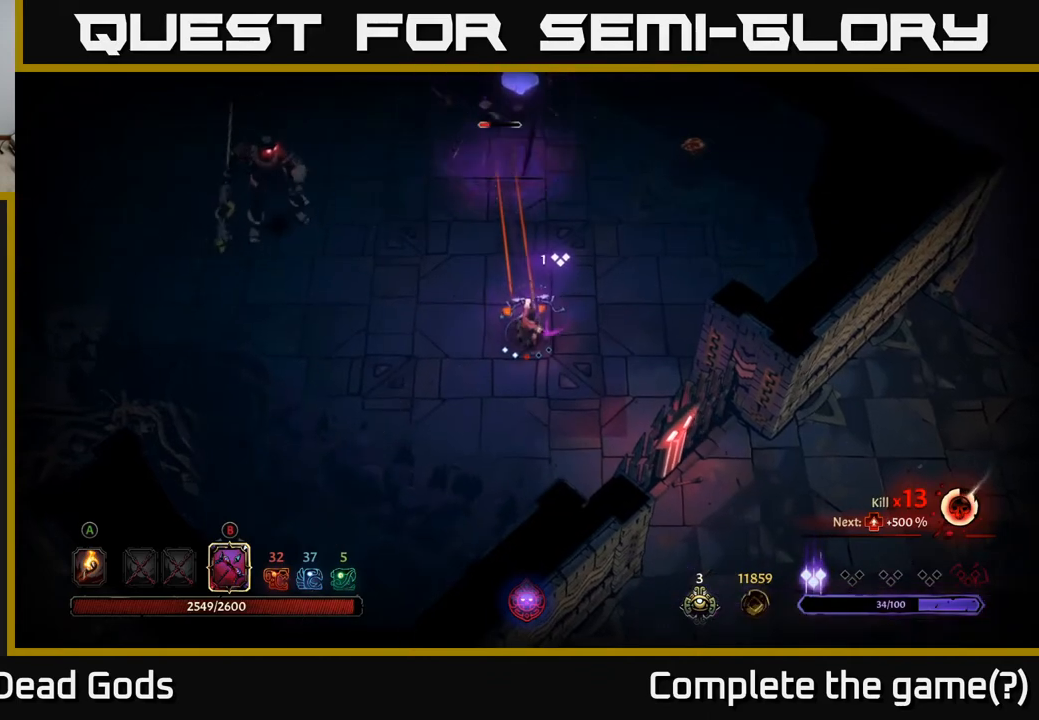
{"buttons": [], "left_stick": "up-right", "right_stick": "center", "events": [[383, "B", "up"], [433, "left_stick", "up-right"]]}
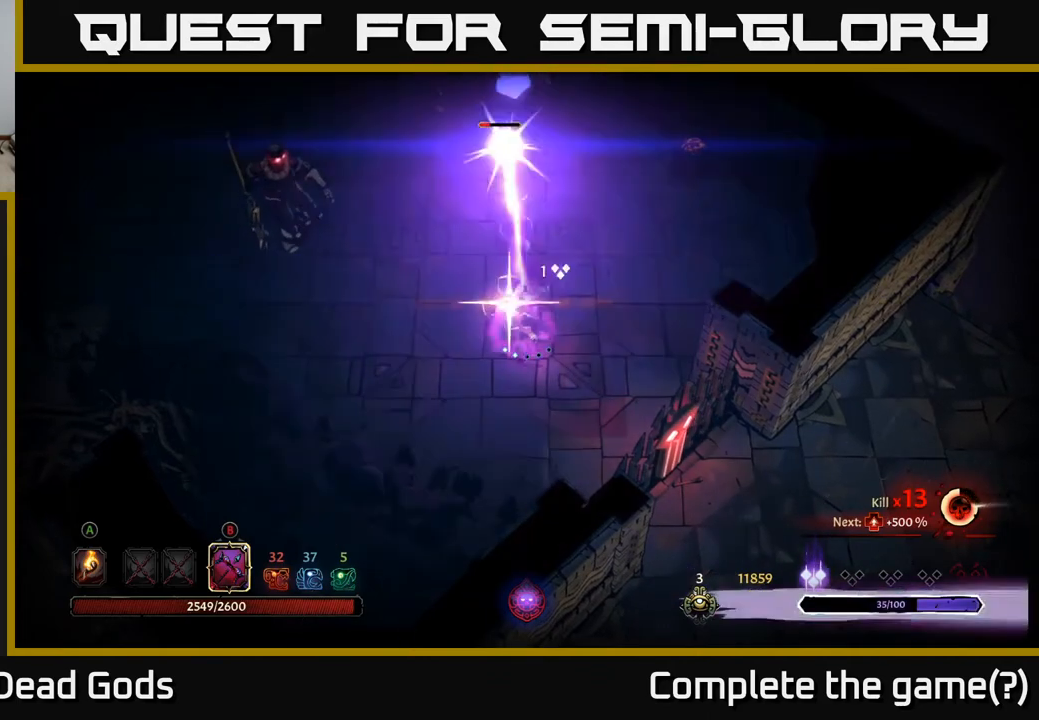
{"buttons": [], "left_stick": "up-right", "right_stick": "center", "events": [[67, "left_stick", "right"], [483, "left_stick", "up-right"]]}
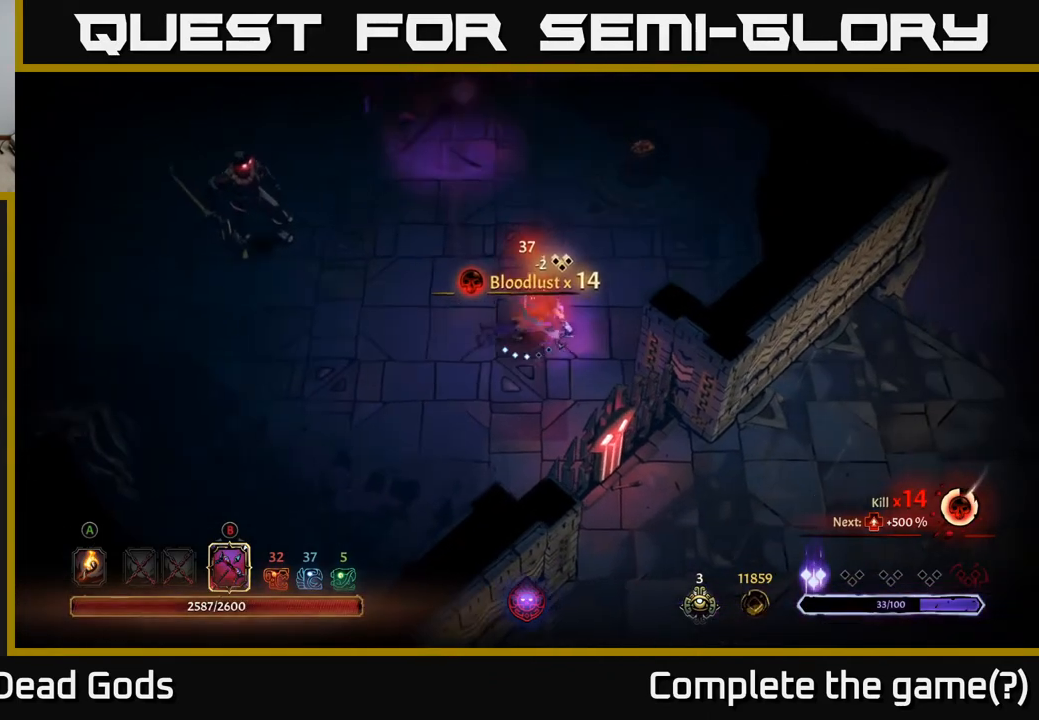
{"buttons": [], "left_stick": "up-right", "right_stick": "center", "events": []}
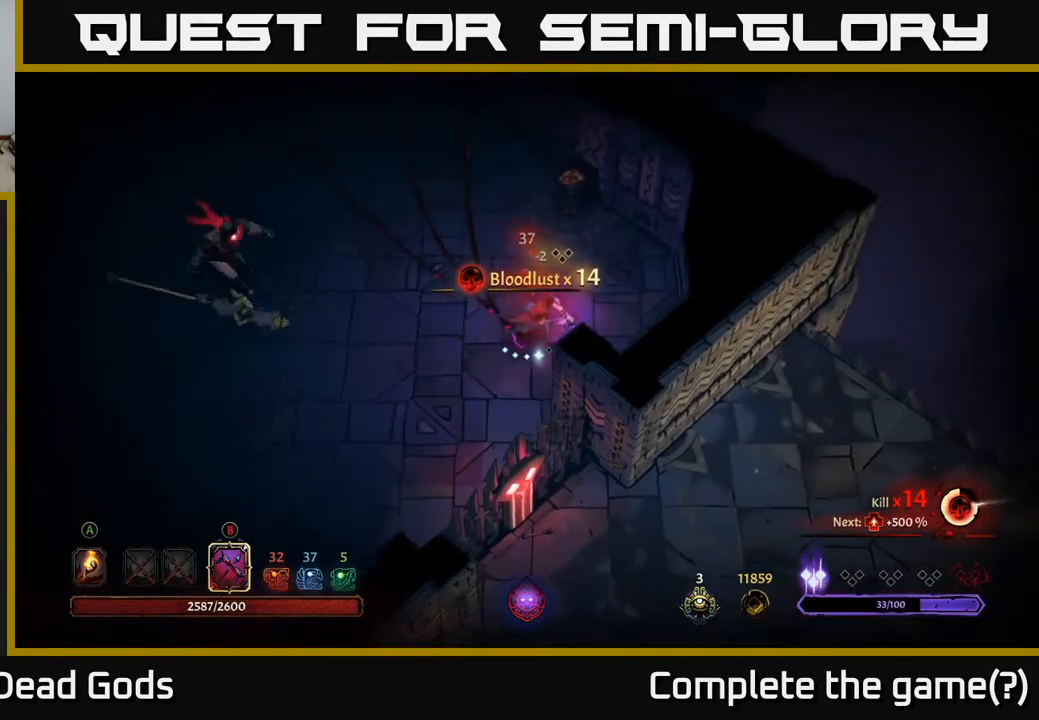
{"buttons": ["B"], "left_stick": "left", "right_stick": "center", "events": [[283, "B", "down"], [300, "left_stick", "left"]]}
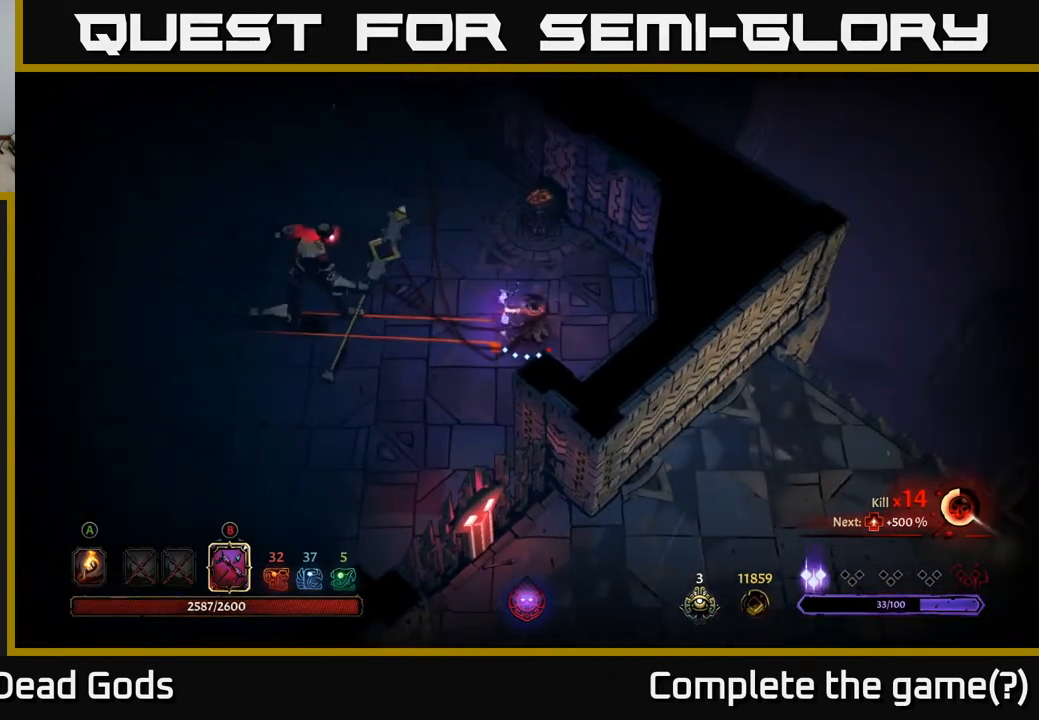
{"buttons": [], "left_stick": "up-left", "right_stick": "center", "events": [[133, "B", "up"], [267, "left_stick", "up-left"]]}
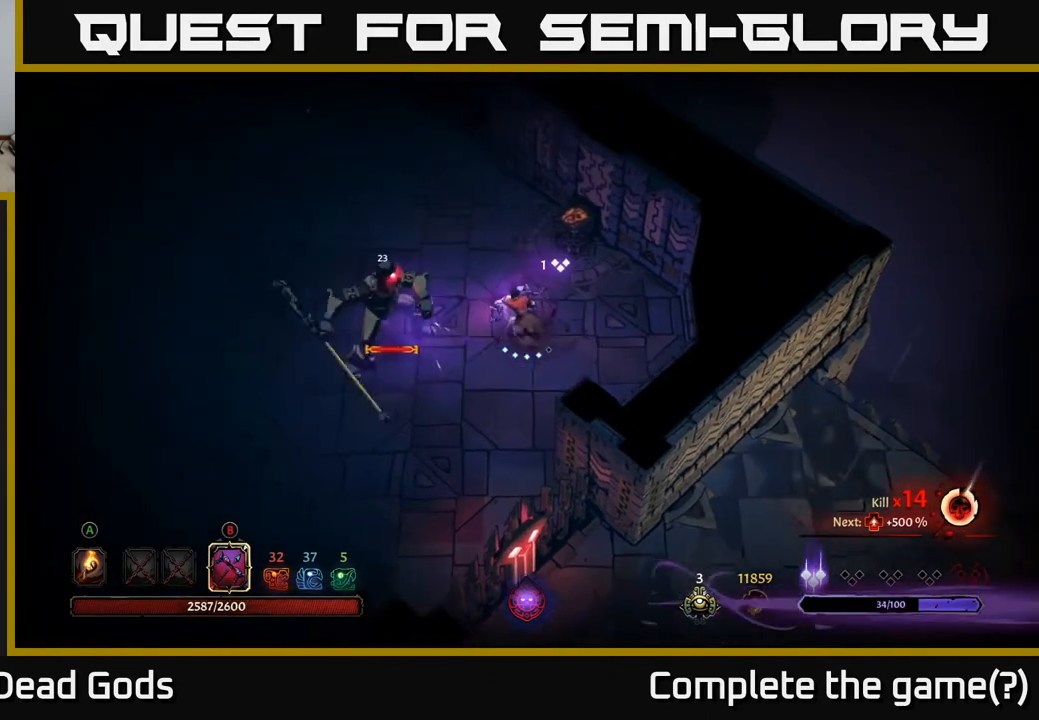
{"buttons": [], "left_stick": "up-left", "right_stick": "center", "events": []}
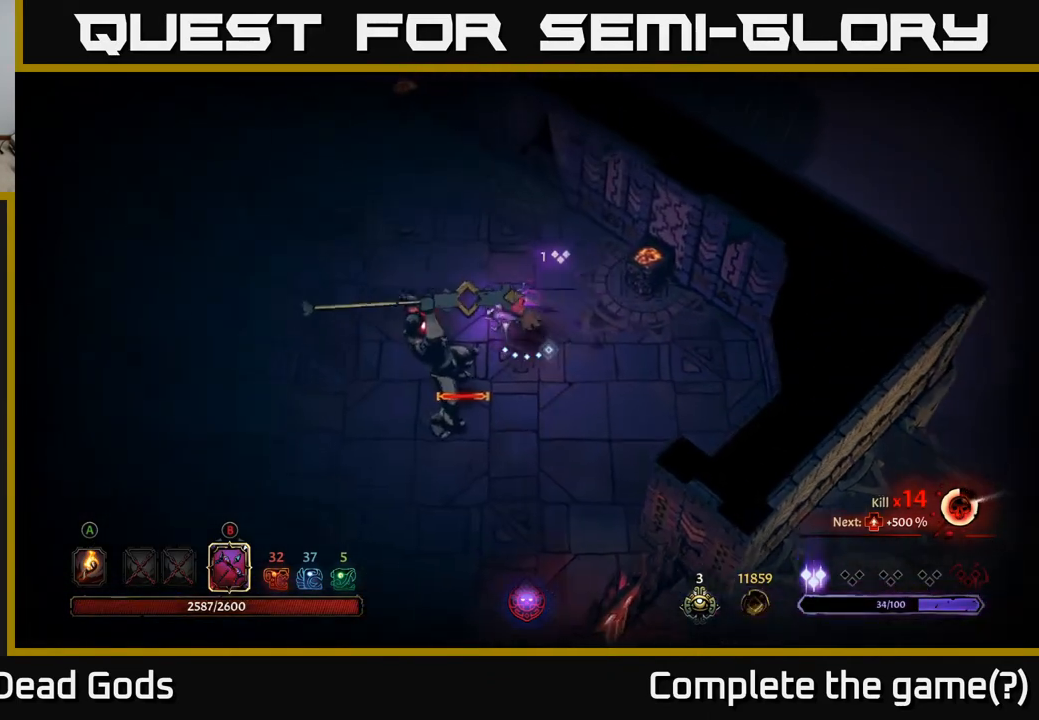
{"buttons": [], "left_stick": "left", "right_stick": "center", "events": [[200, "R2", "down"], [217, "left_stick", "left"], [483, "R2", "up"]]}
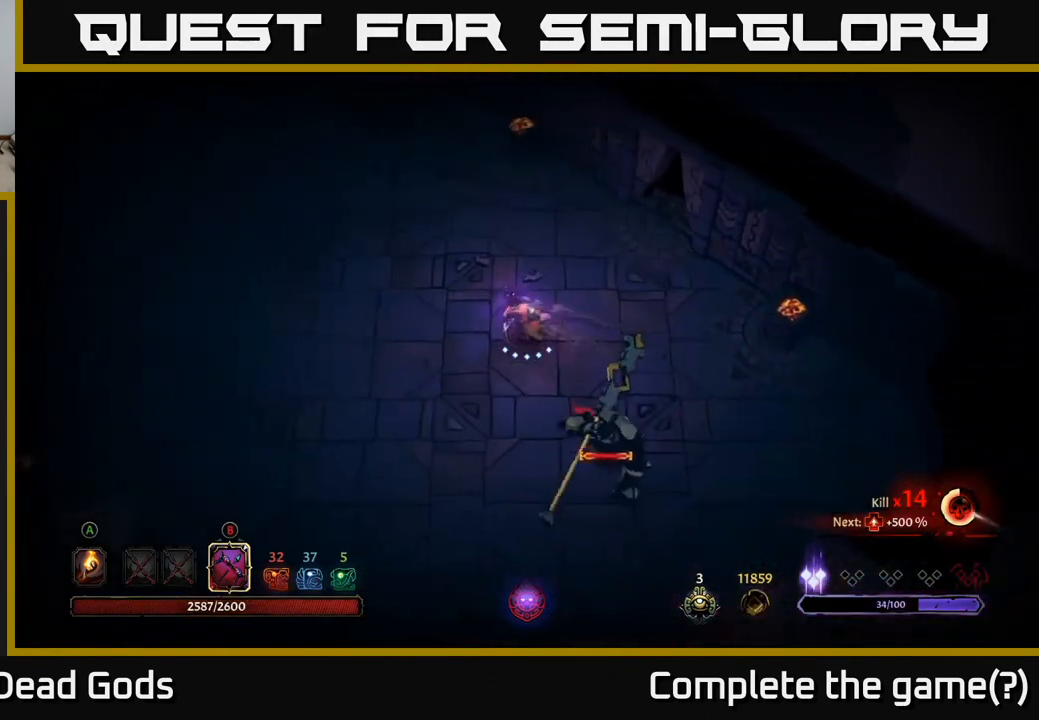
{"buttons": [], "left_stick": "left", "right_stick": "center", "events": []}
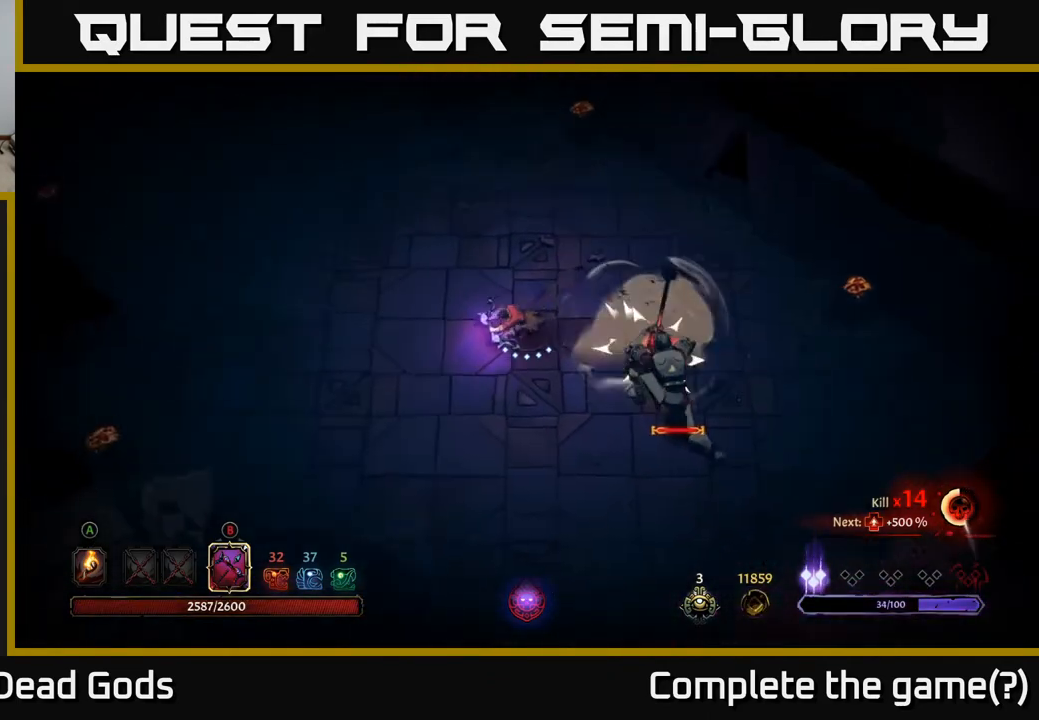
{"buttons": ["B"], "left_stick": "right", "right_stick": "center", "events": [[200, "B", "down"], [267, "left_stick", "down-right"], [317, "left_stick", "right"]]}
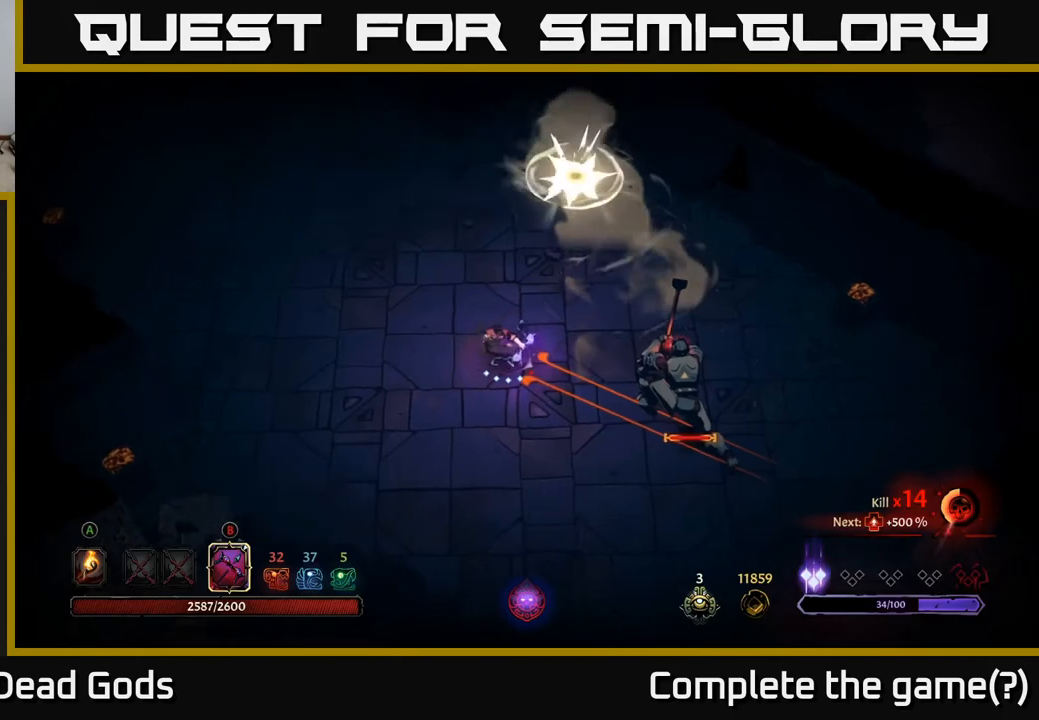
{"buttons": [], "left_stick": "up-left", "right_stick": "center", "events": [[433, "B", "up"], [500, "left_stick", "up-left"]]}
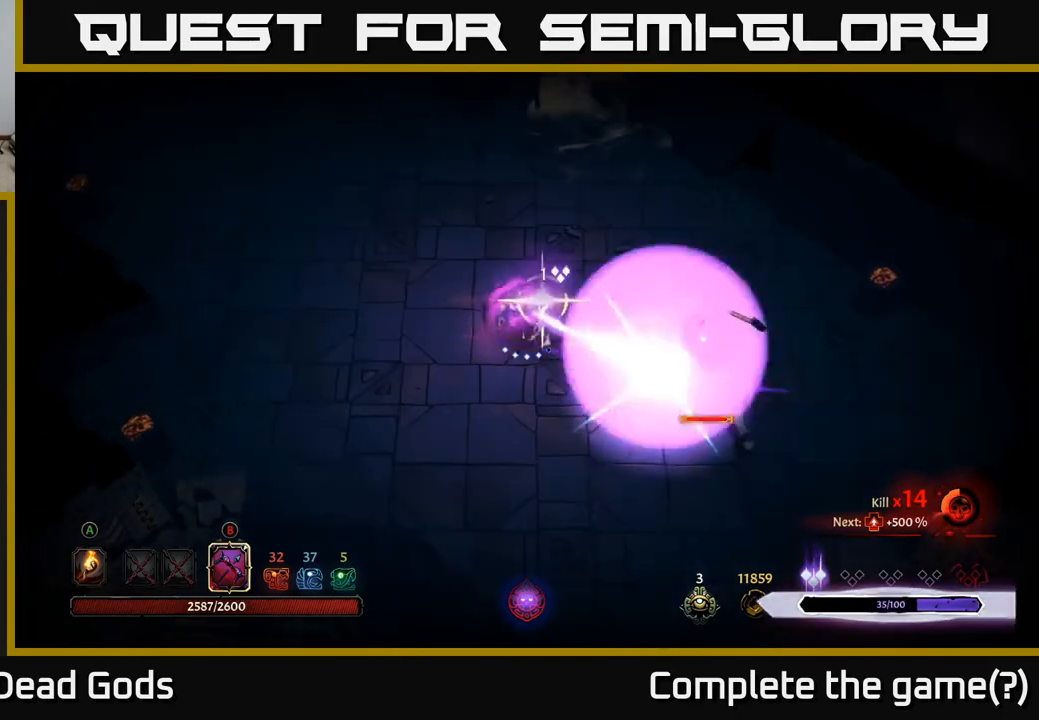
{"buttons": [], "left_stick": "up-left", "right_stick": "center", "events": []}
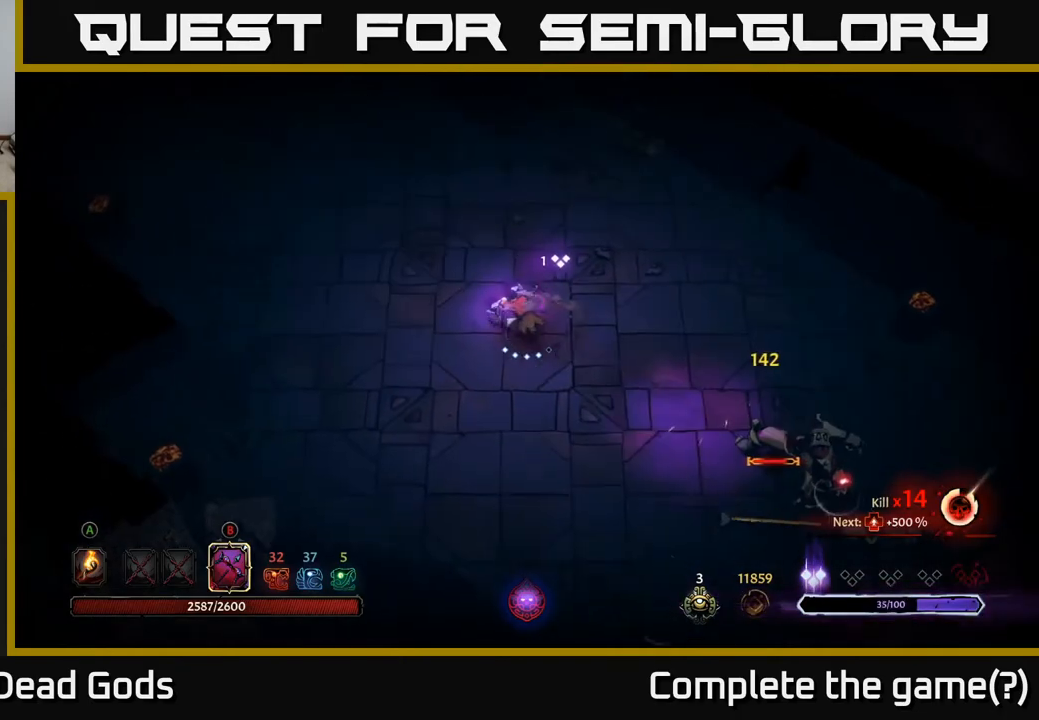
{"buttons": ["B"], "left_stick": "right", "right_stick": "center", "events": [[133, "B", "down"], [133, "left_stick", "right"]]}
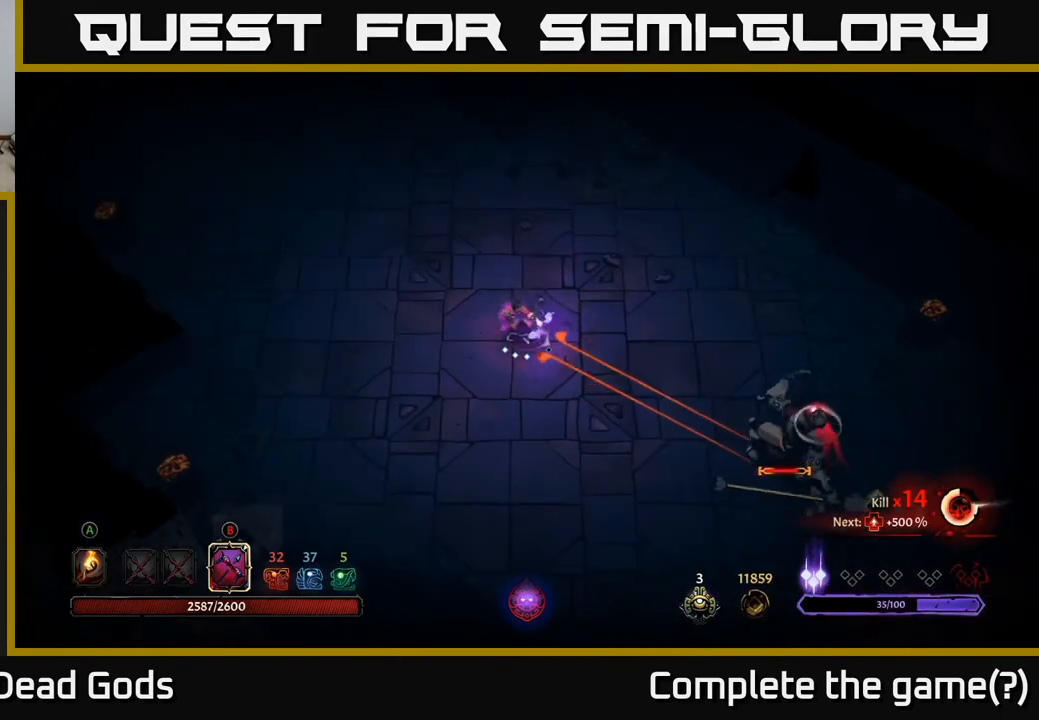
{"buttons": ["B"], "left_stick": "right", "right_stick": "center", "events": [[333, "B", "up"], [500, "B", "down"]]}
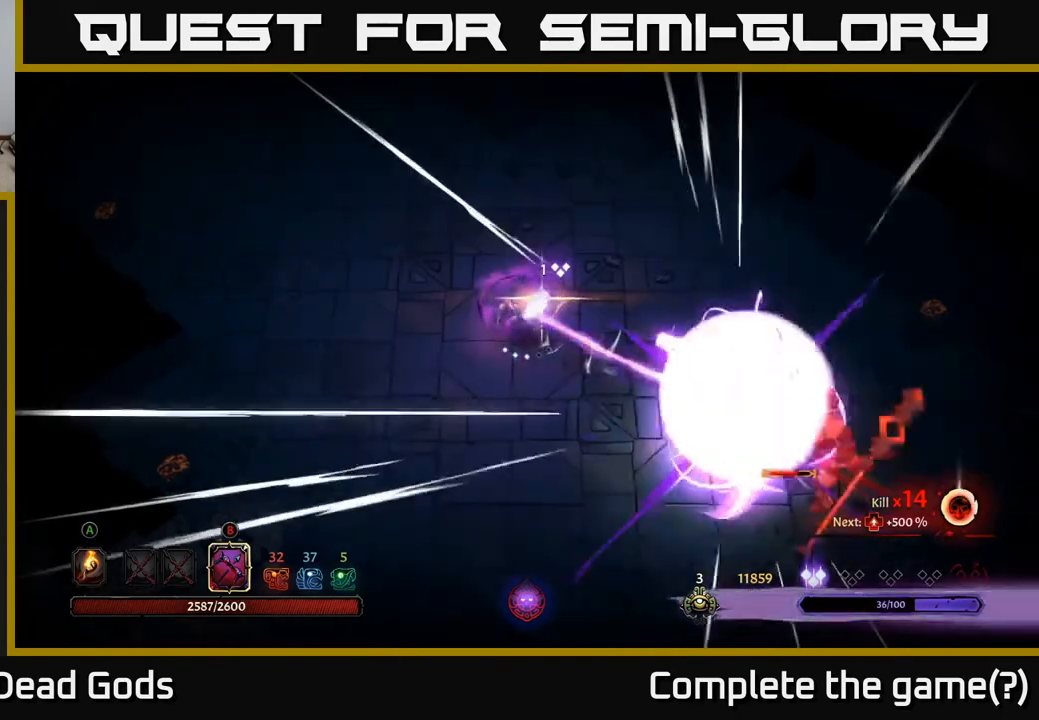
{"buttons": ["B"], "left_stick": "right", "right_stick": "center", "events": []}
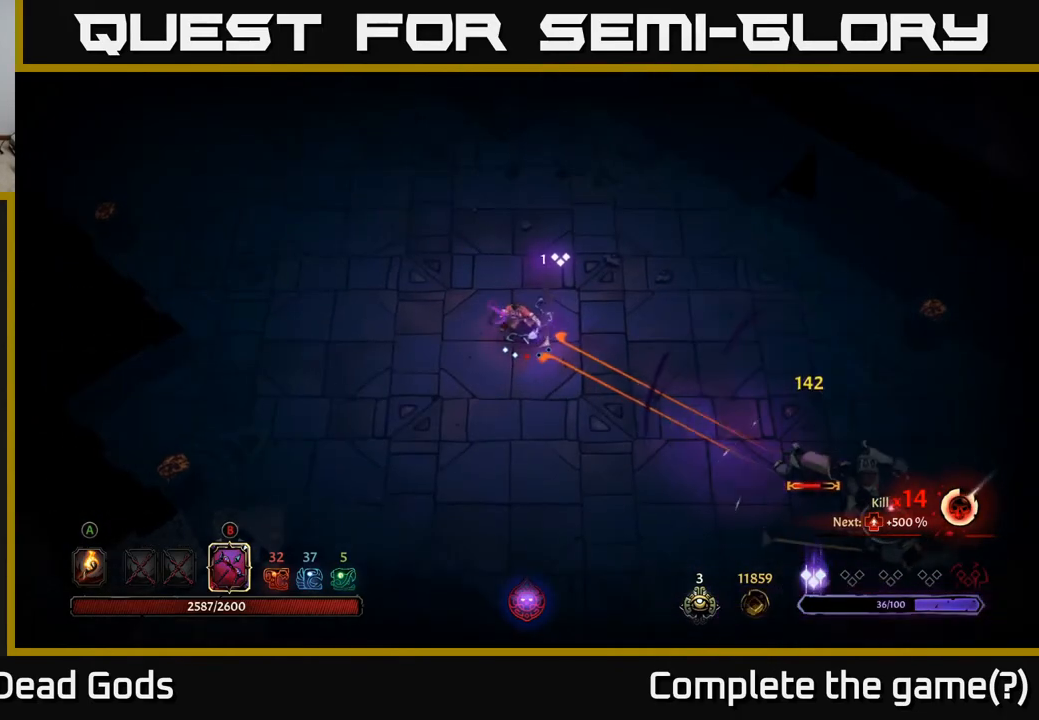
{"buttons": [], "left_stick": "right", "right_stick": "center", "events": [[367, "B", "up"]]}
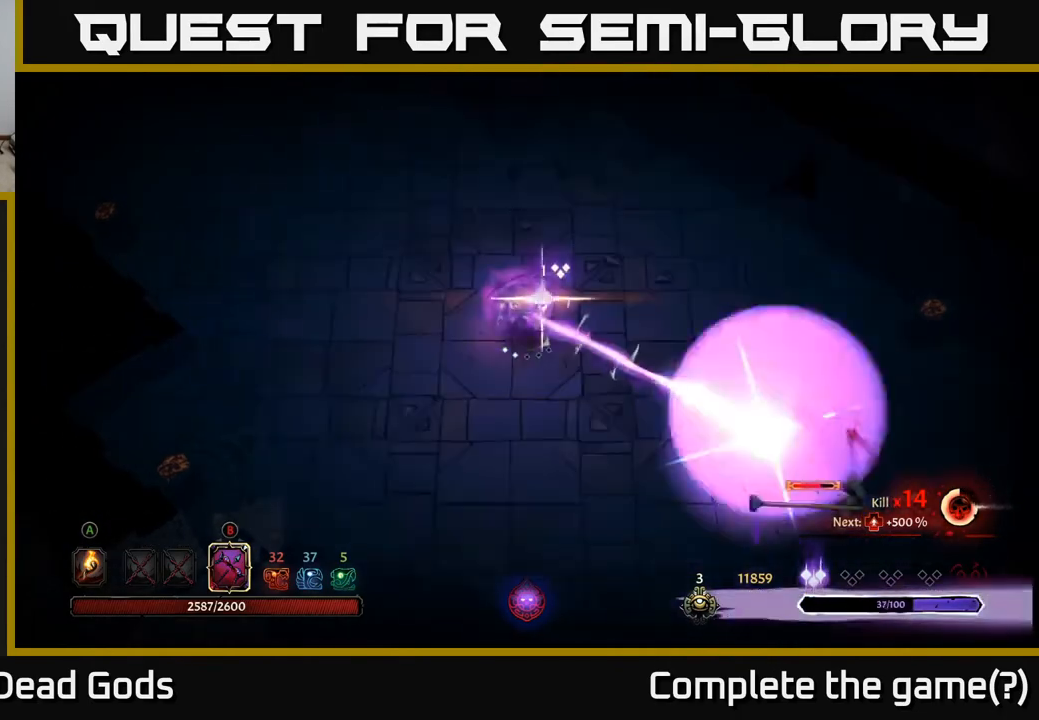
{"buttons": ["B"], "left_stick": "right", "right_stick": "center", "events": [[17, "B", "down"]]}
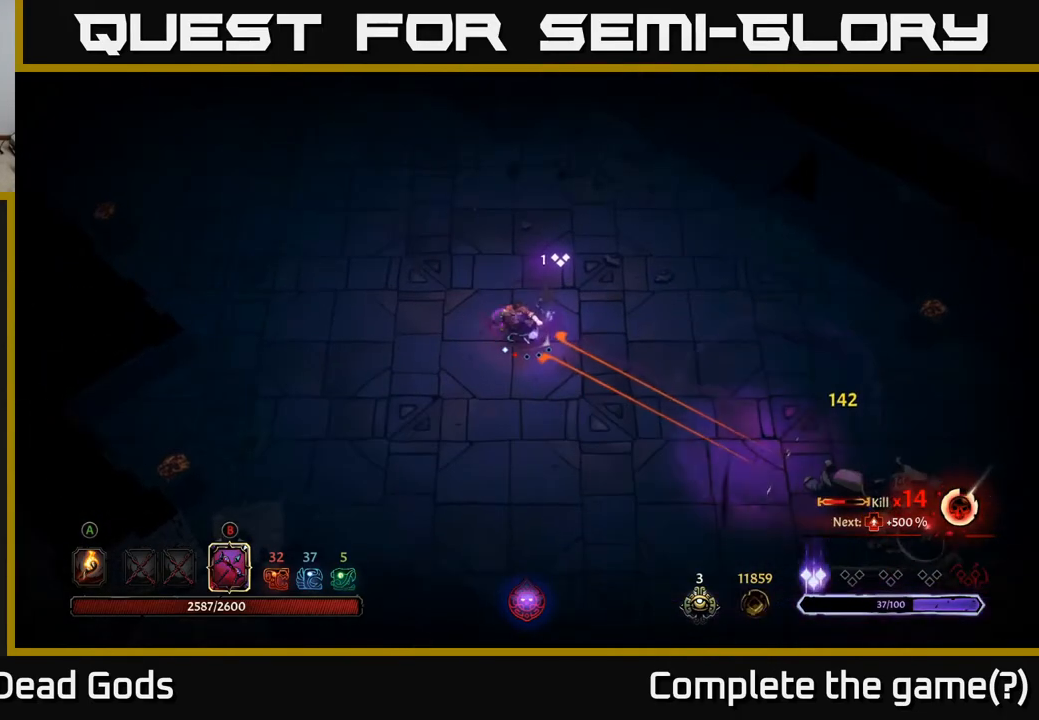
{"buttons": [], "left_stick": "right", "right_stick": "center", "events": [[417, "B", "up"]]}
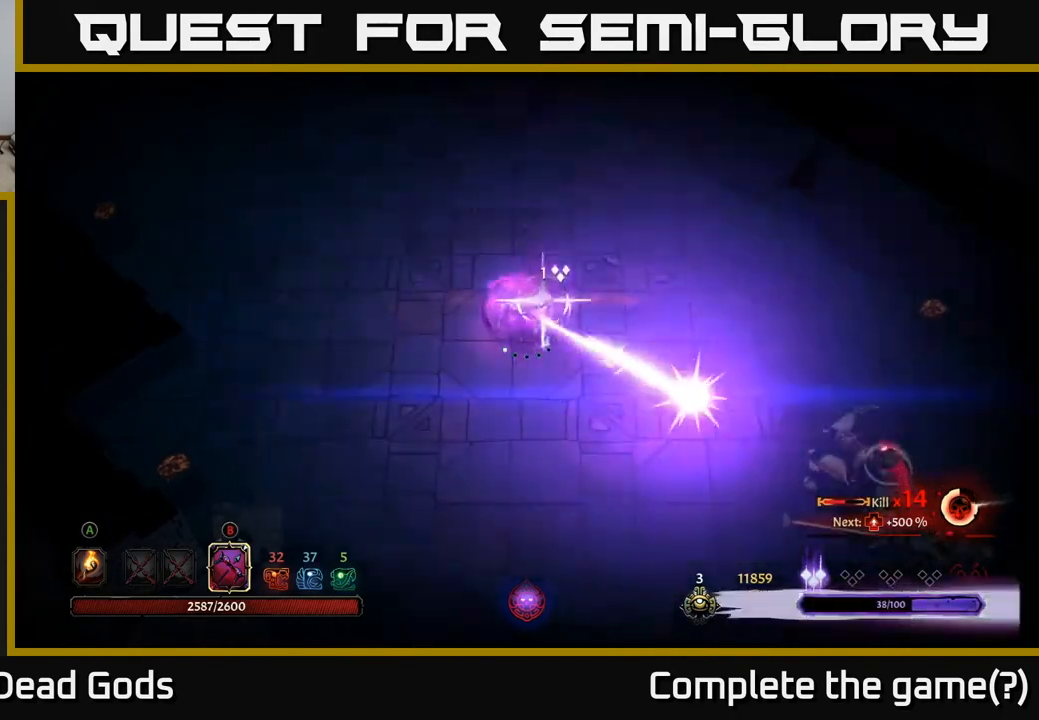
{"buttons": ["B"], "left_stick": "right", "right_stick": "center", "events": [[150, "B", "down"]]}
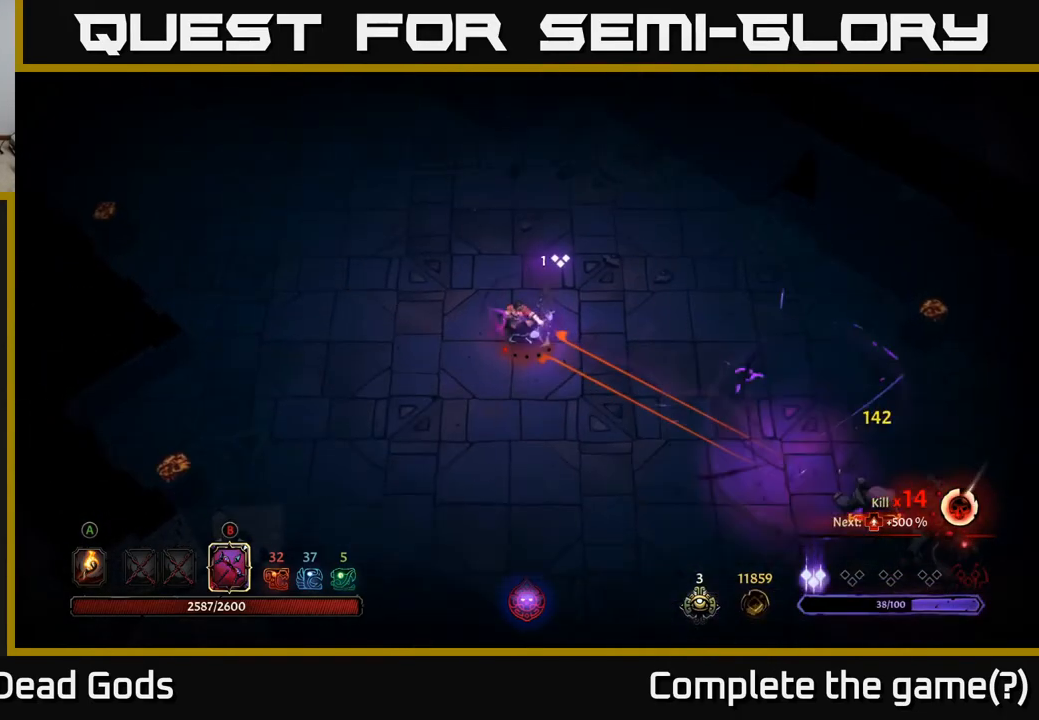
{"buttons": [], "left_stick": "right", "right_stick": "center", "events": [[483, "B", "up"]]}
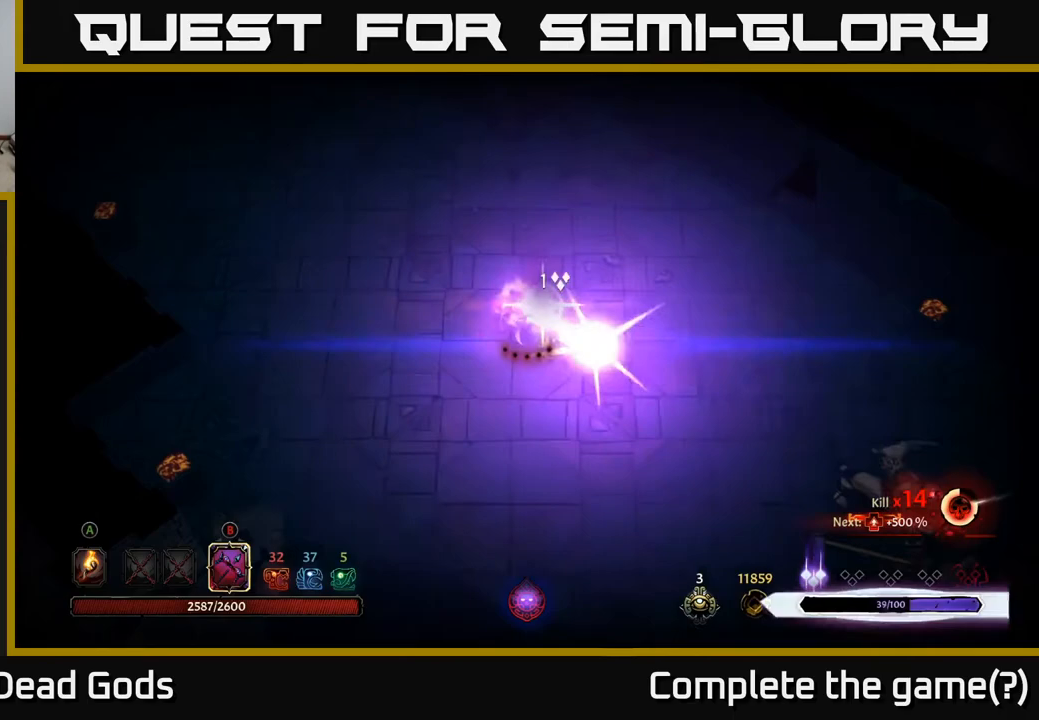
{"buttons": [], "left_stick": "center", "right_stick": "center", "events": [[133, "left_stick", "center"]]}
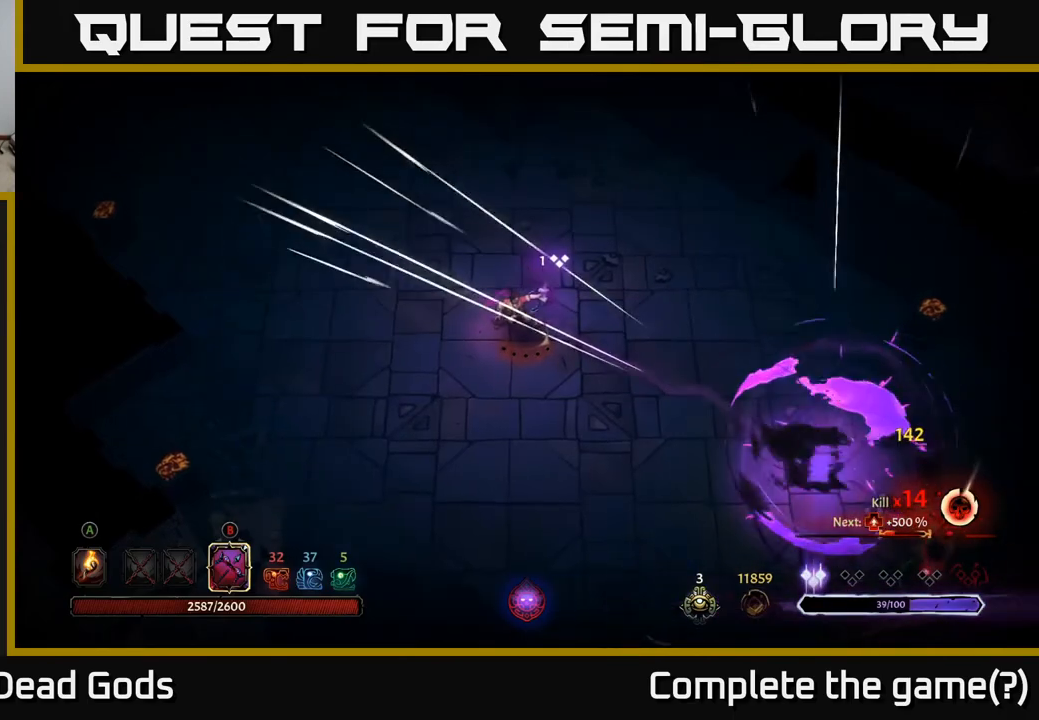
{"buttons": [], "left_stick": "center", "right_stick": "center", "events": []}